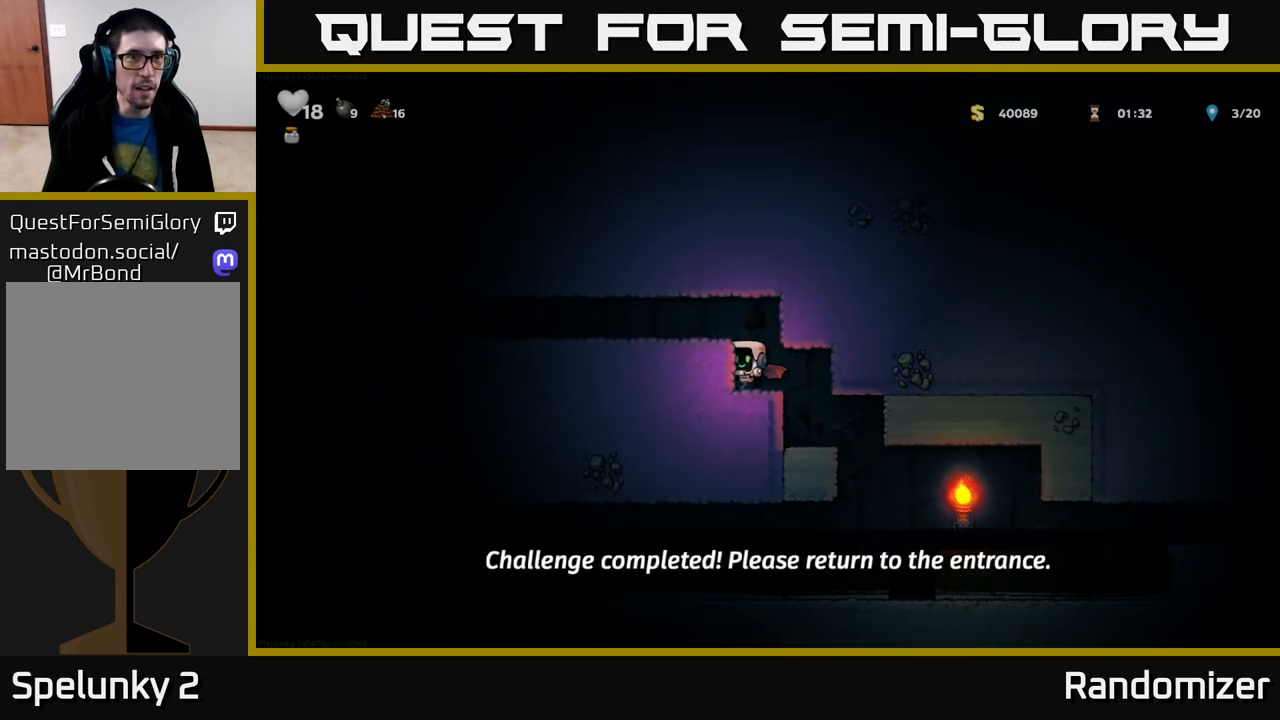
Gameplay with a controller (Xbox layout); each line is a JSON object with the inputs held at the frame after it. "events" lists button and stick changes between this image and that frame as [ms after this image, input, new state], when the widget could be followed in between.
{"buttons": [], "left_stick": "left", "right_stick": "center", "events": [[117, "A", "up"]]}
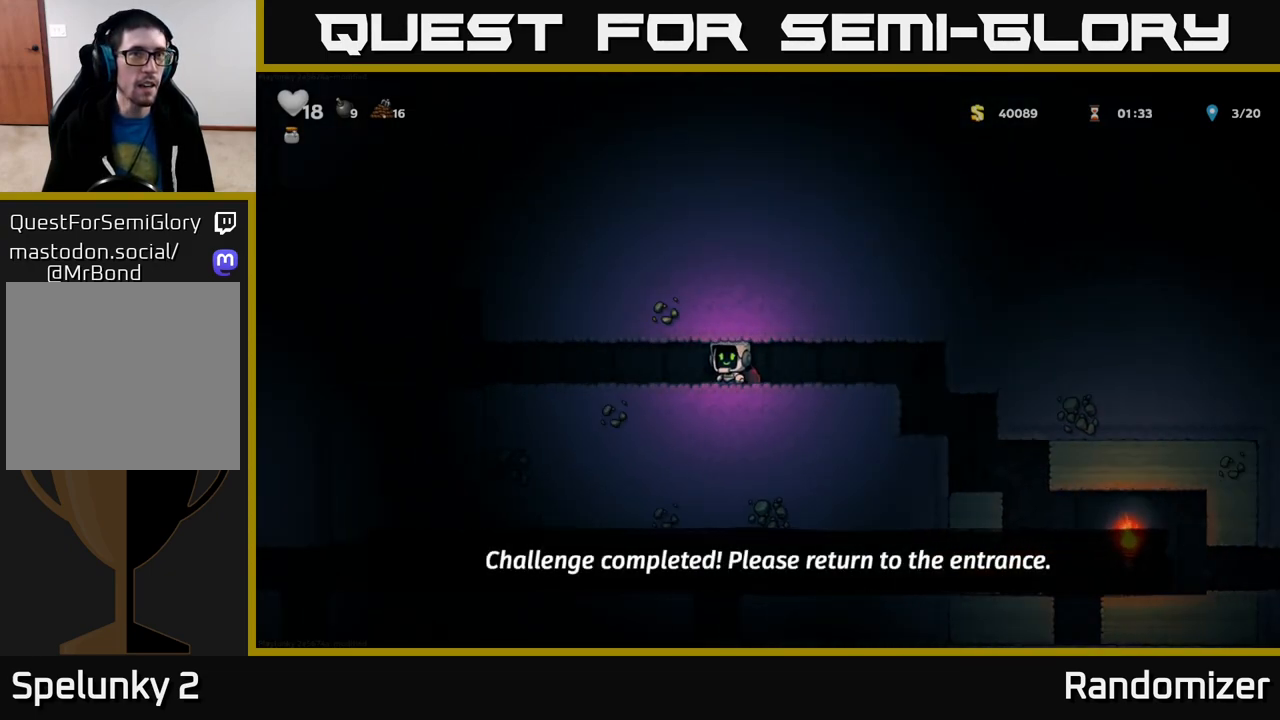
{"buttons": [], "left_stick": "left", "right_stick": "center", "events": []}
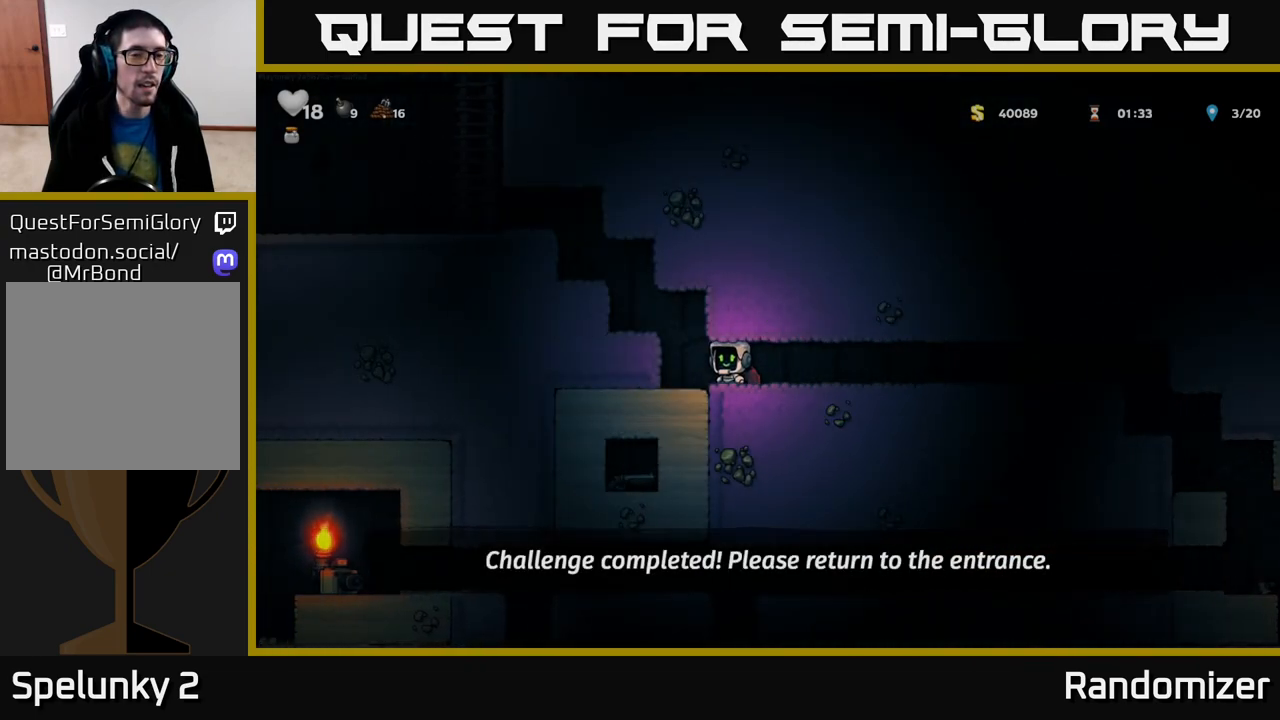
{"buttons": [], "left_stick": "left", "right_stick": "center", "events": [[117, "A", "down"], [233, "A", "up"], [283, "A", "down"], [467, "A", "up"]]}
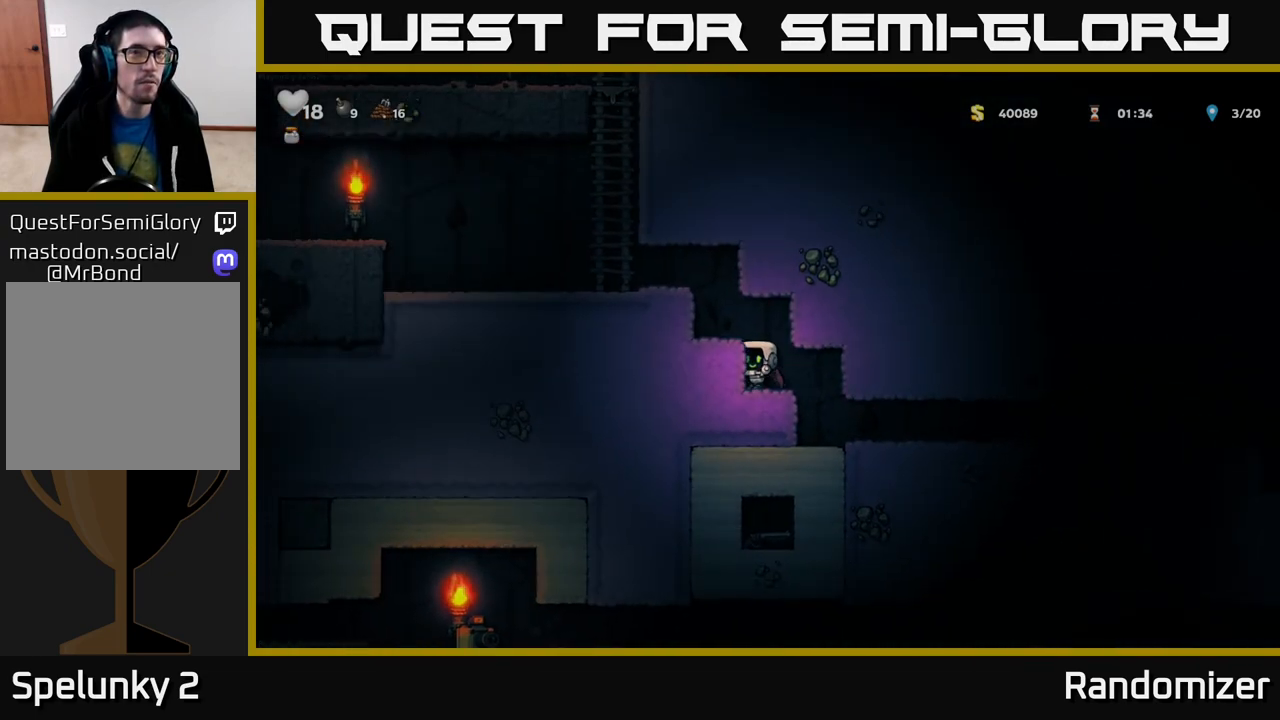
{"buttons": ["A"], "left_stick": "left", "right_stick": "center", "events": [[83, "A", "down"], [233, "A", "up"], [417, "A", "down"]]}
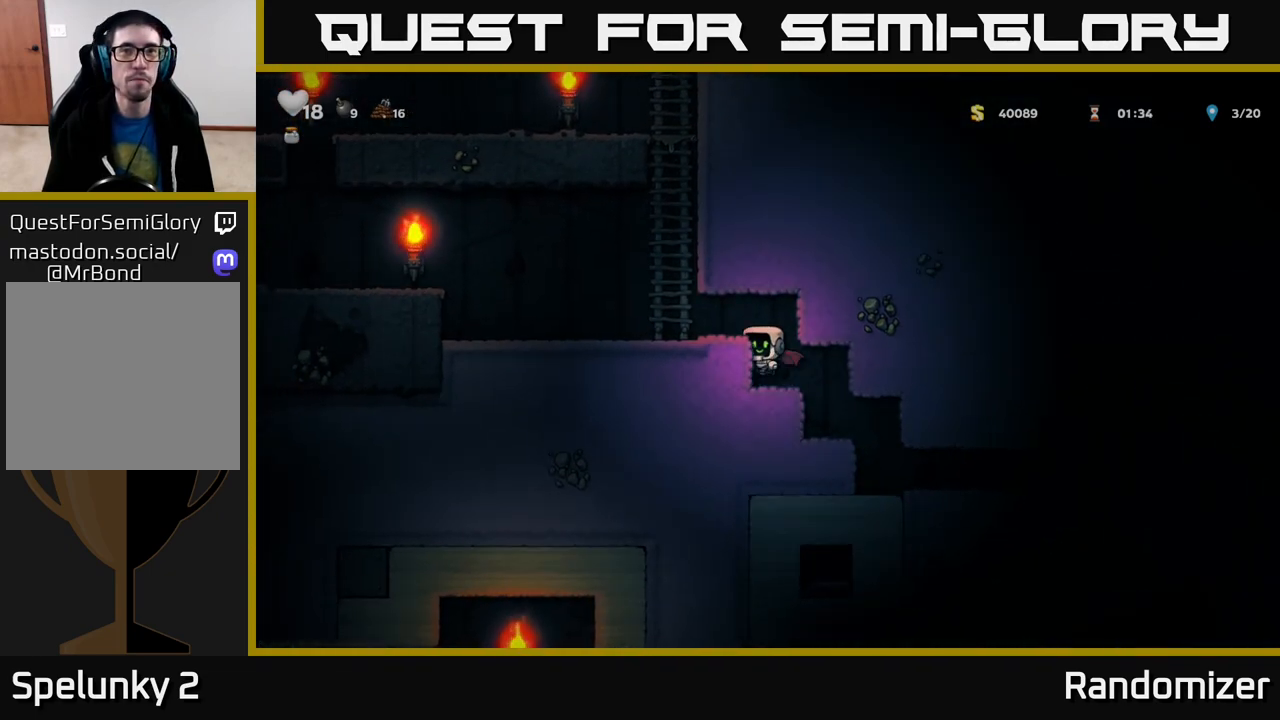
{"buttons": [], "left_stick": "center", "right_stick": "center", "events": [[100, "A", "up"], [450, "left_stick", "center"]]}
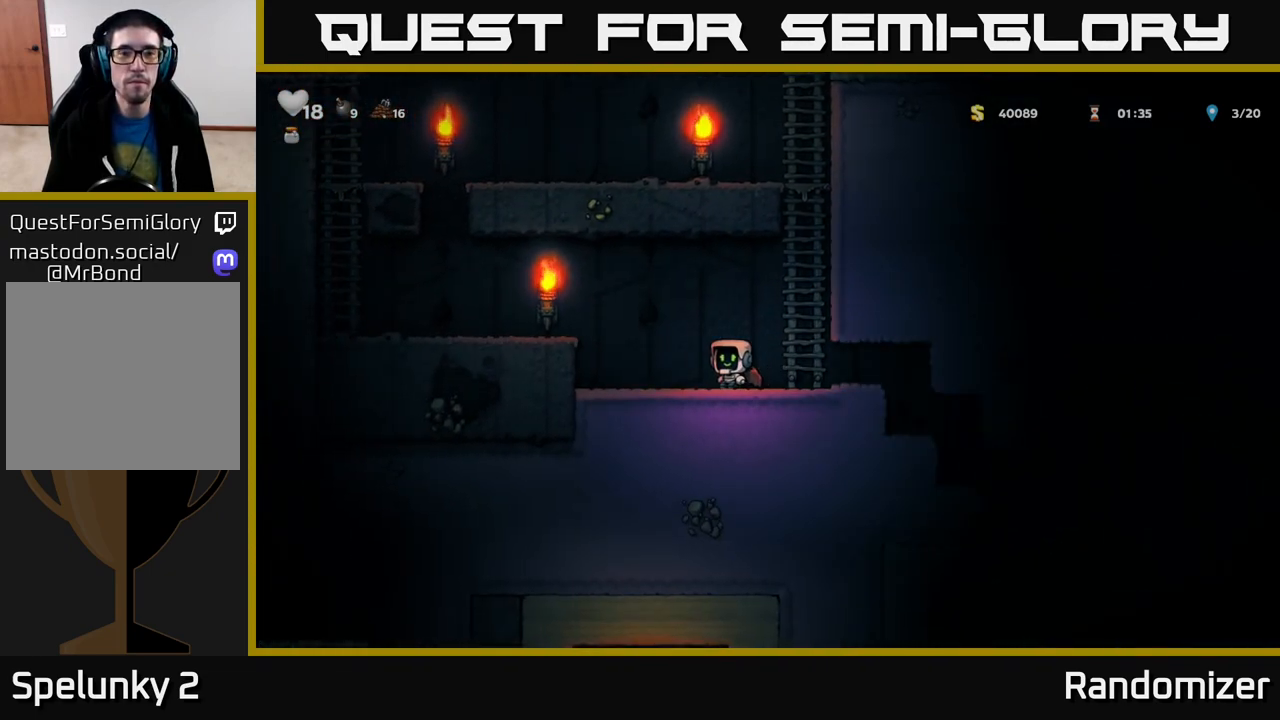
{"buttons": [], "left_stick": "left", "right_stick": "center", "events": [[150, "left_stick", "left"], [283, "A", "down"], [467, "A", "up"]]}
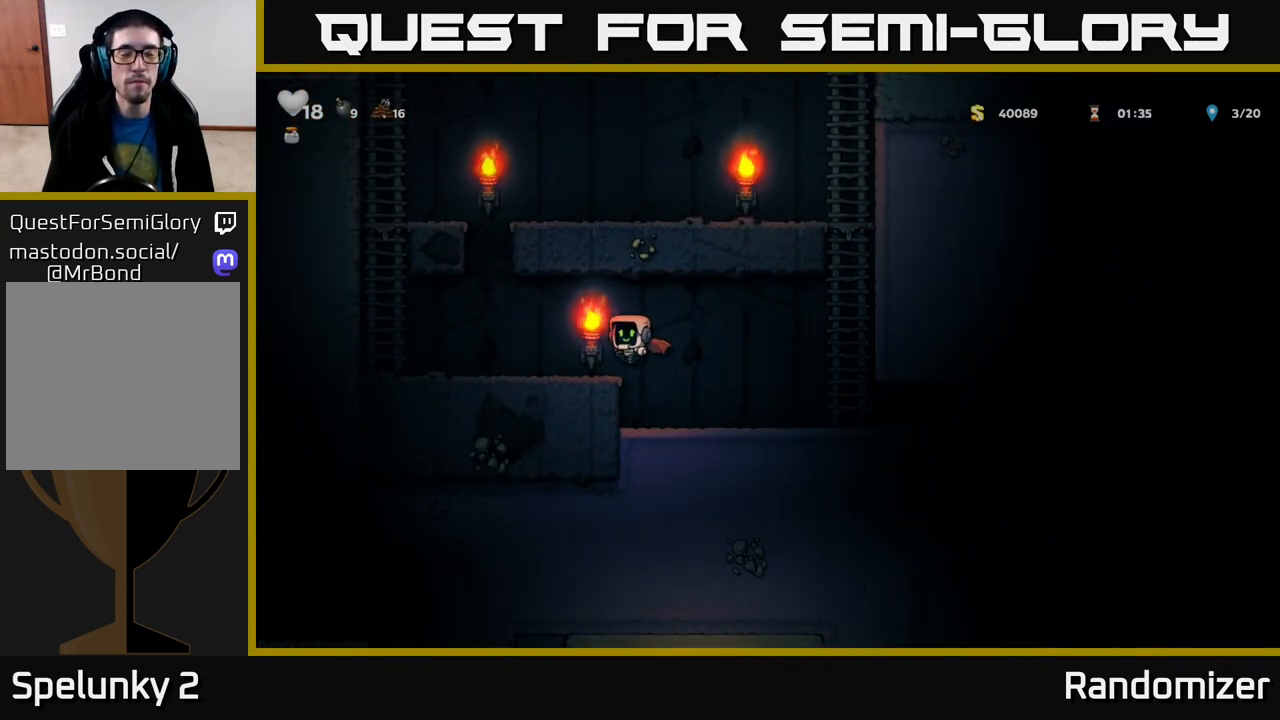
{"buttons": ["A"], "left_stick": "left", "right_stick": "center", "events": [[350, "A", "down"]]}
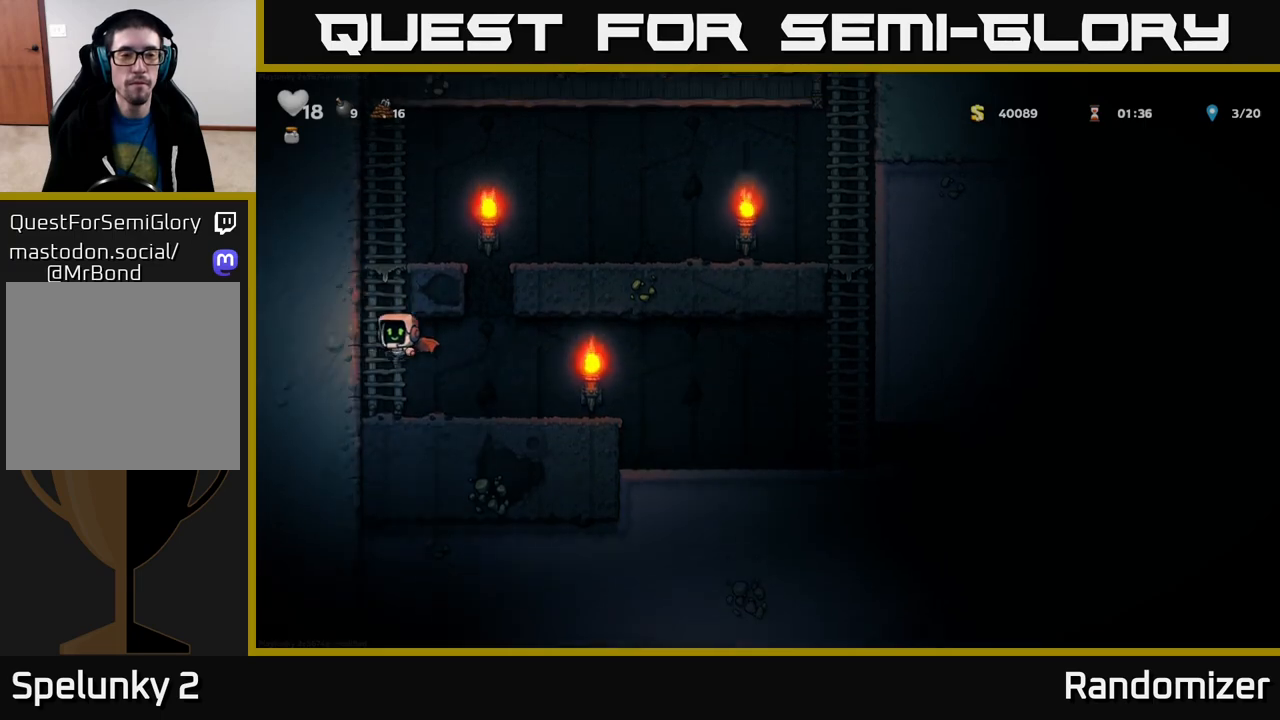
{"buttons": [], "left_stick": "right", "right_stick": "center", "events": [[17, "left_stick", "up-left"], [100, "A", "up"], [133, "left_stick", "up"], [300, "left_stick", "up-right"], [367, "A", "down"], [417, "left_stick", "right"], [500, "A", "up"]]}
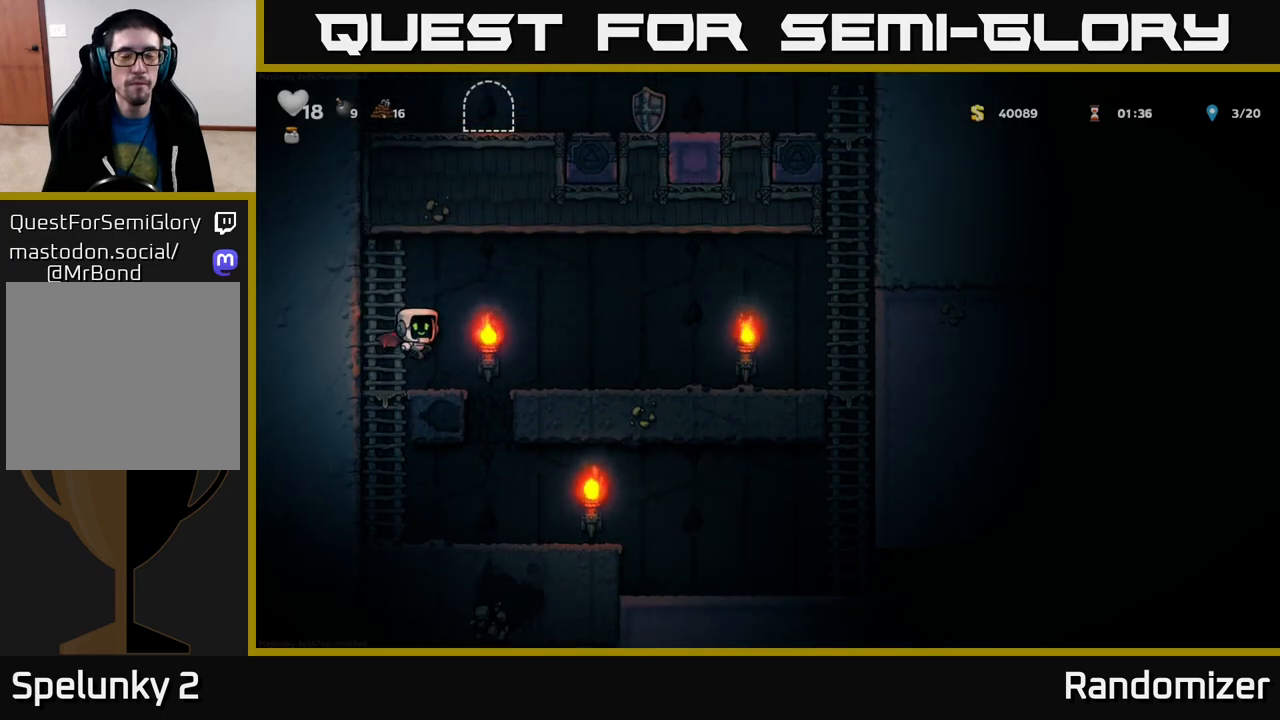
{"buttons": [], "left_stick": "right", "right_stick": "center", "events": [[50, "A", "down"], [217, "A", "up"]]}
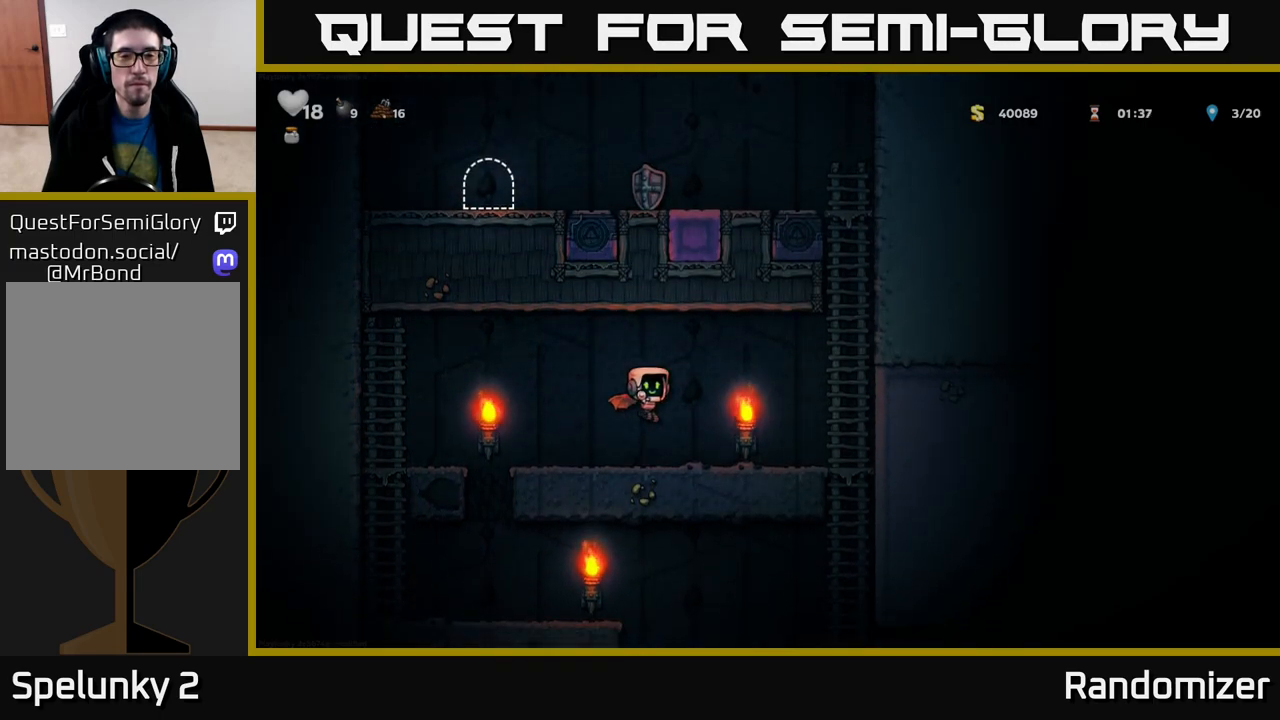
{"buttons": [], "left_stick": "up", "right_stick": "center", "events": [[150, "A", "down"], [283, "A", "up"], [317, "A", "down"], [500, "A", "up"], [500, "left_stick", "up"]]}
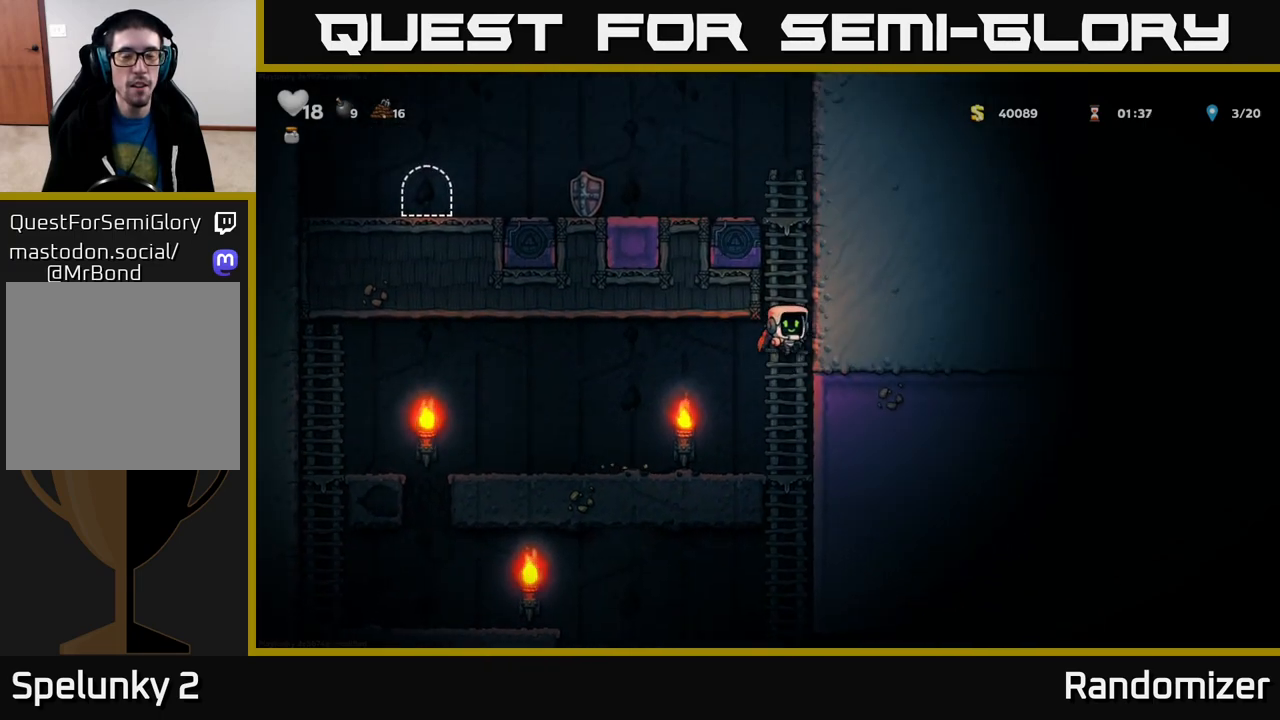
{"buttons": ["A"], "left_stick": "up-left", "right_stick": "center", "events": [[433, "A", "down"], [483, "left_stick", "up-left"]]}
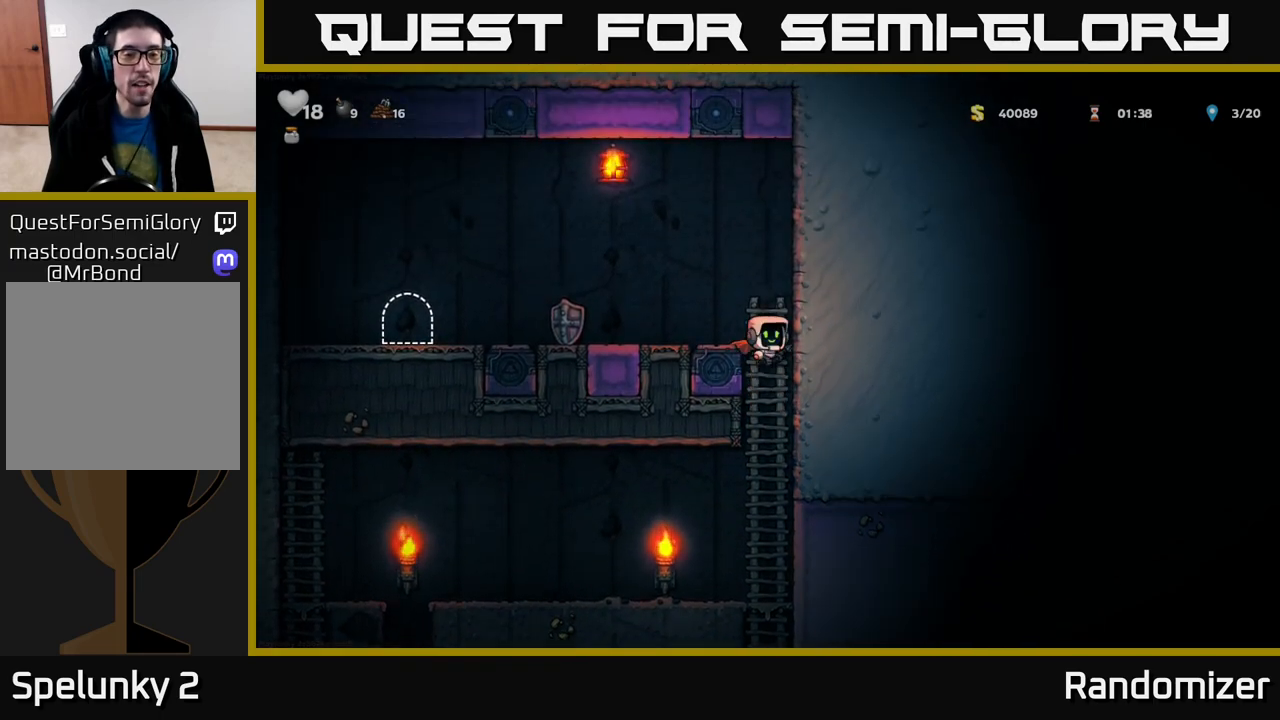
{"buttons": [], "left_stick": "left", "right_stick": "center", "events": [[33, "left_stick", "left"], [167, "A", "up"], [350, "left_stick", "center"], [450, "left_stick", "left"]]}
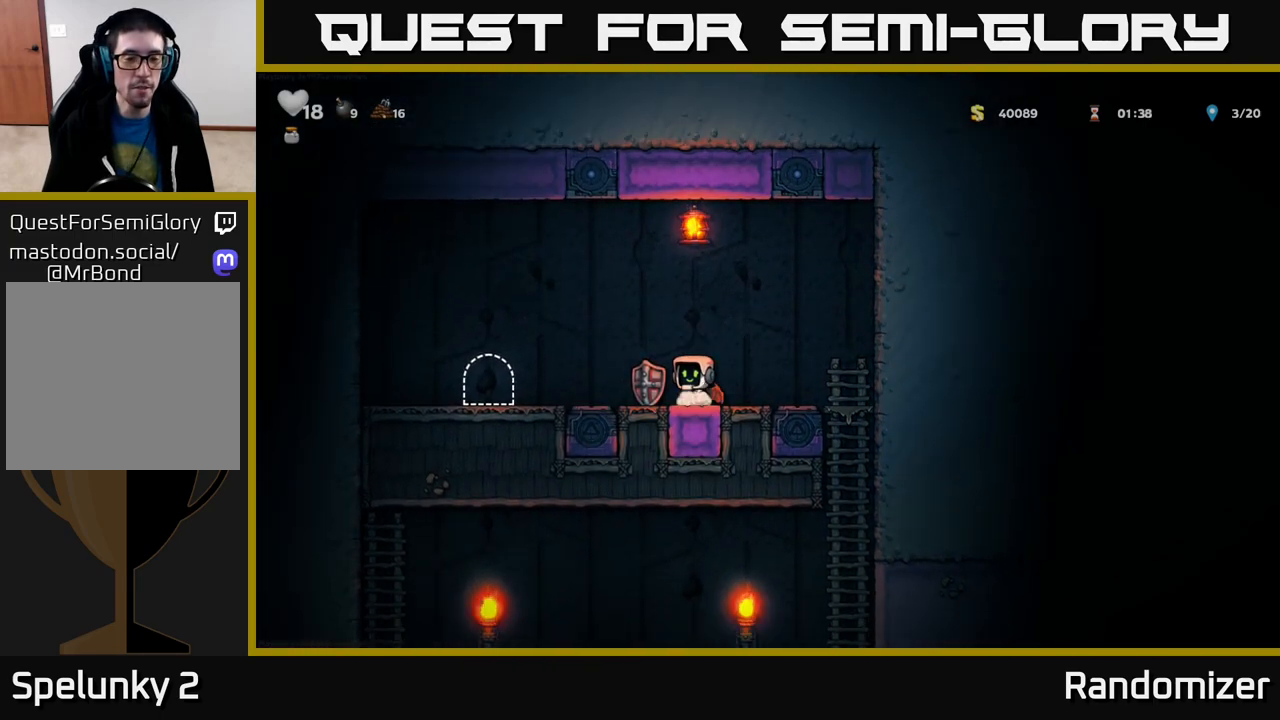
{"buttons": ["L2"], "left_stick": "center", "right_stick": "center", "events": [[433, "left_stick", "center"], [467, "L2", "down"]]}
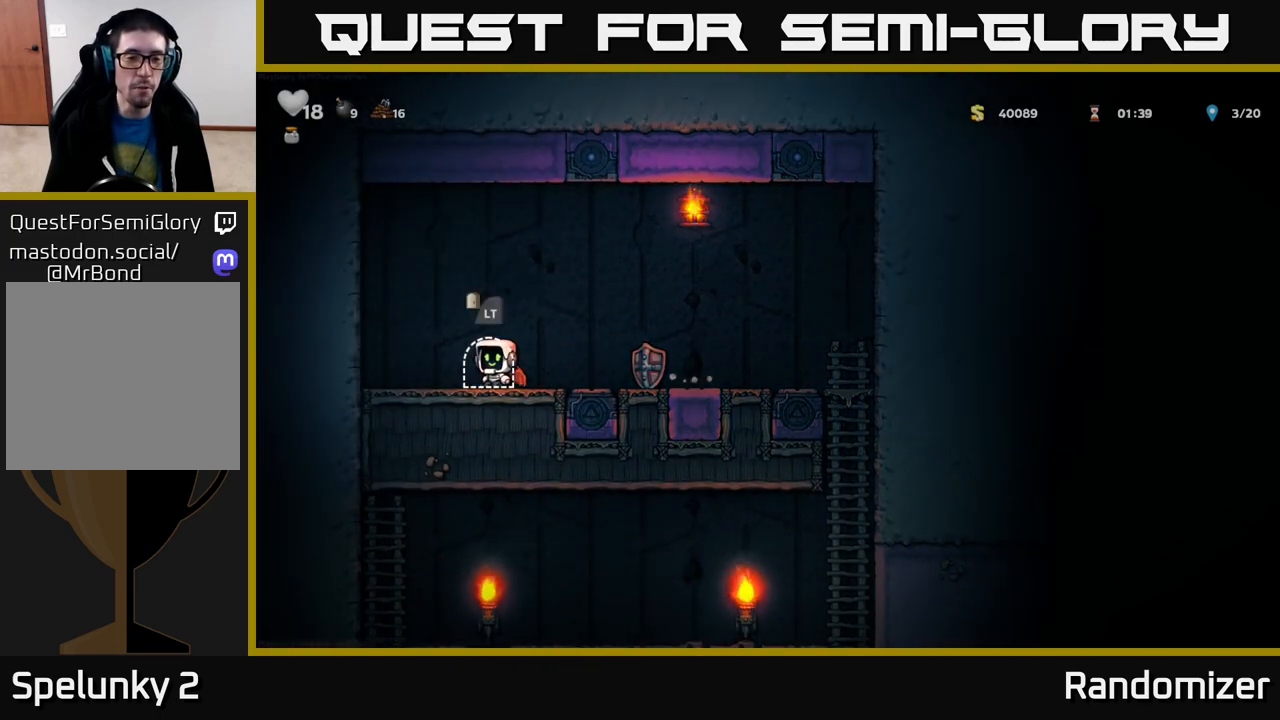
{"buttons": [], "left_stick": "center", "right_stick": "center", "events": [[150, "L2", "up"]]}
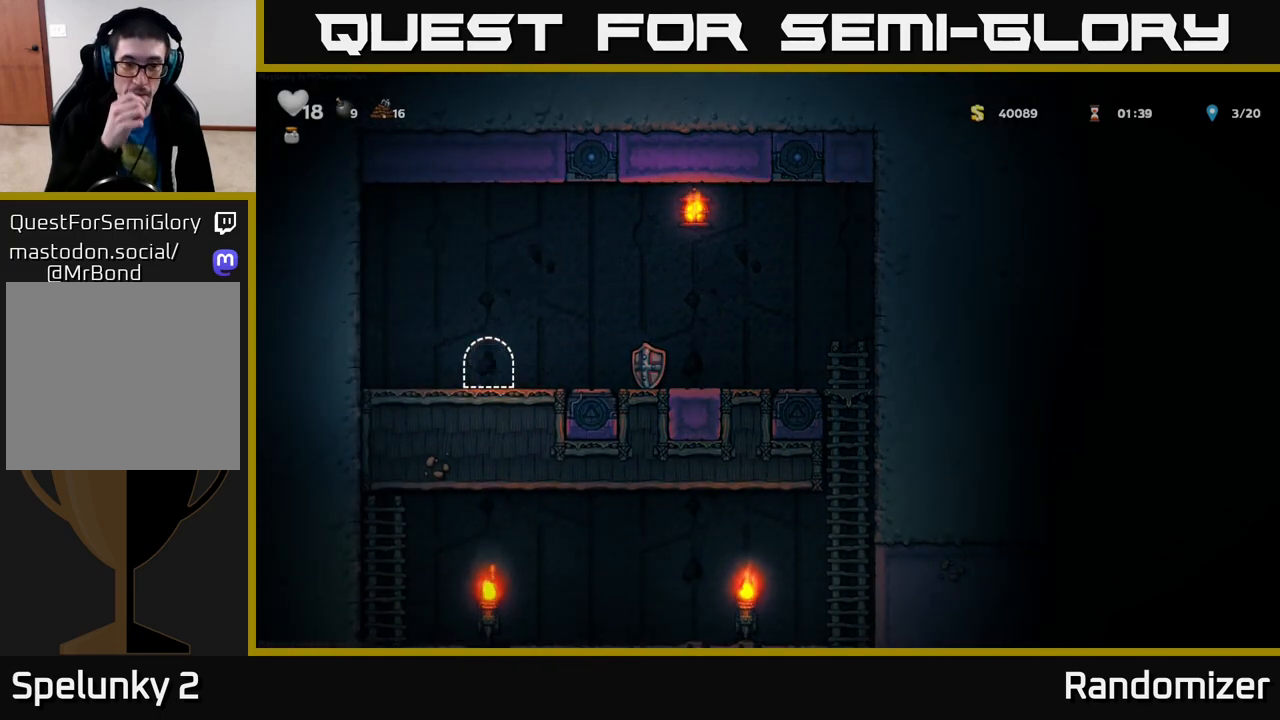
{"buttons": [], "left_stick": "center", "right_stick": "center", "events": []}
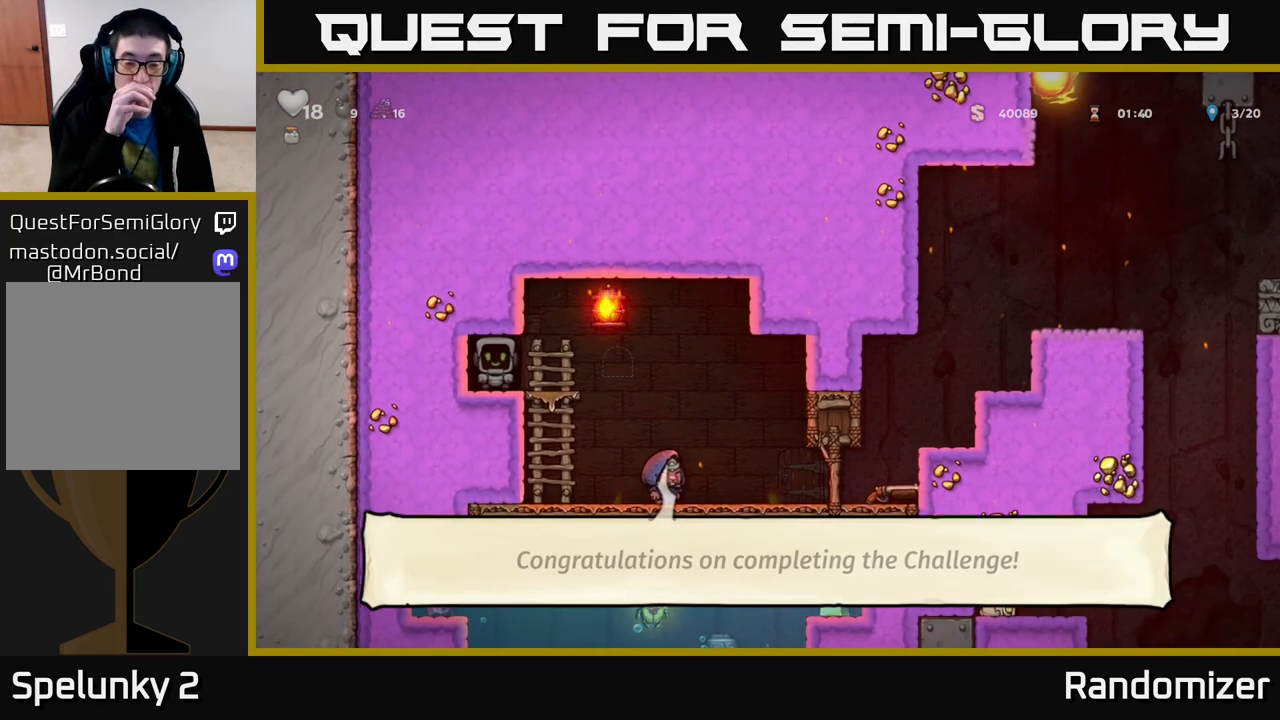
{"buttons": [], "left_stick": "right", "right_stick": "center", "events": [[333, "left_stick", "right"]]}
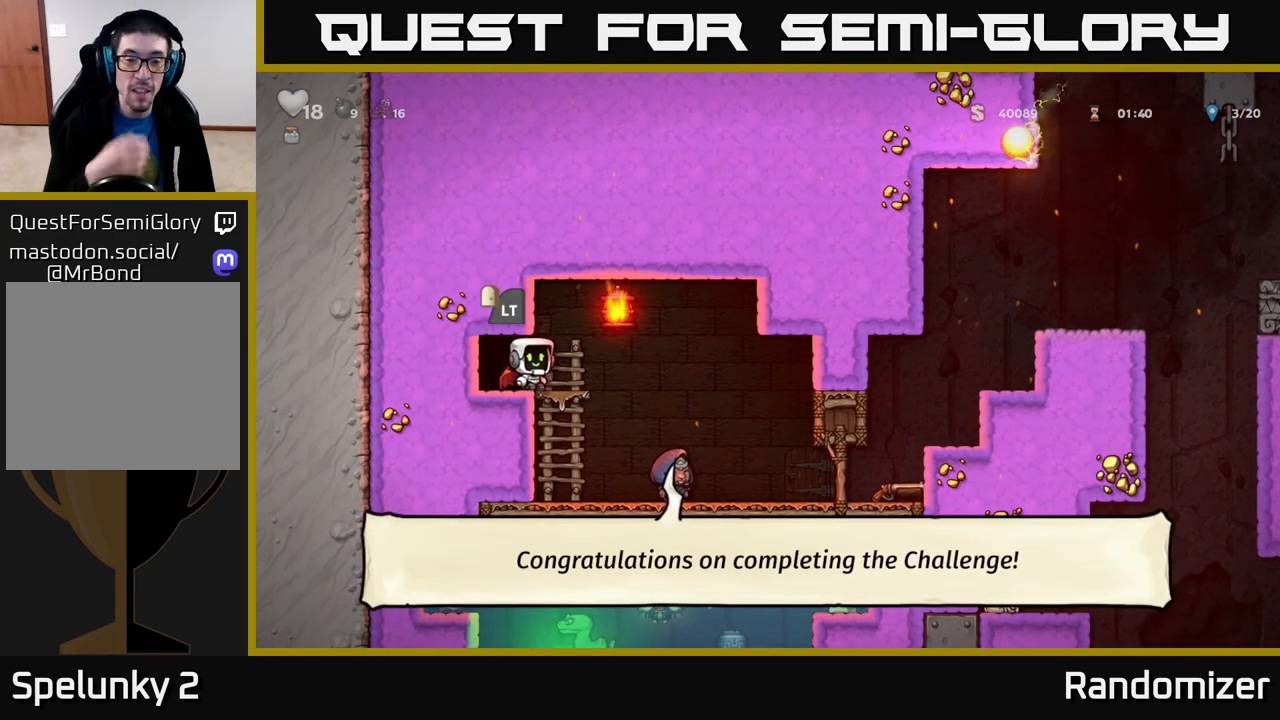
{"buttons": [], "left_stick": "right", "right_stick": "center", "events": []}
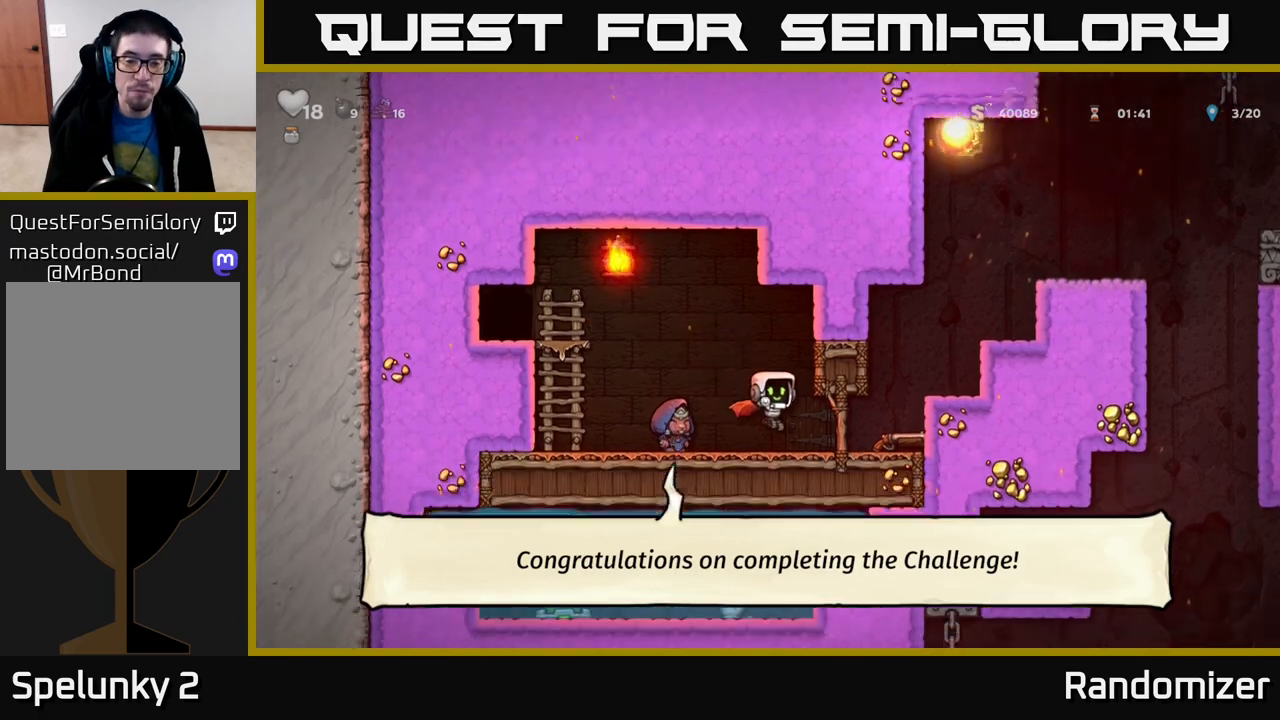
{"buttons": [], "left_stick": "center", "right_stick": "center", "events": [[300, "left_stick", "down"], [350, "X", "down"], [450, "X", "up"], [483, "left_stick", "center"]]}
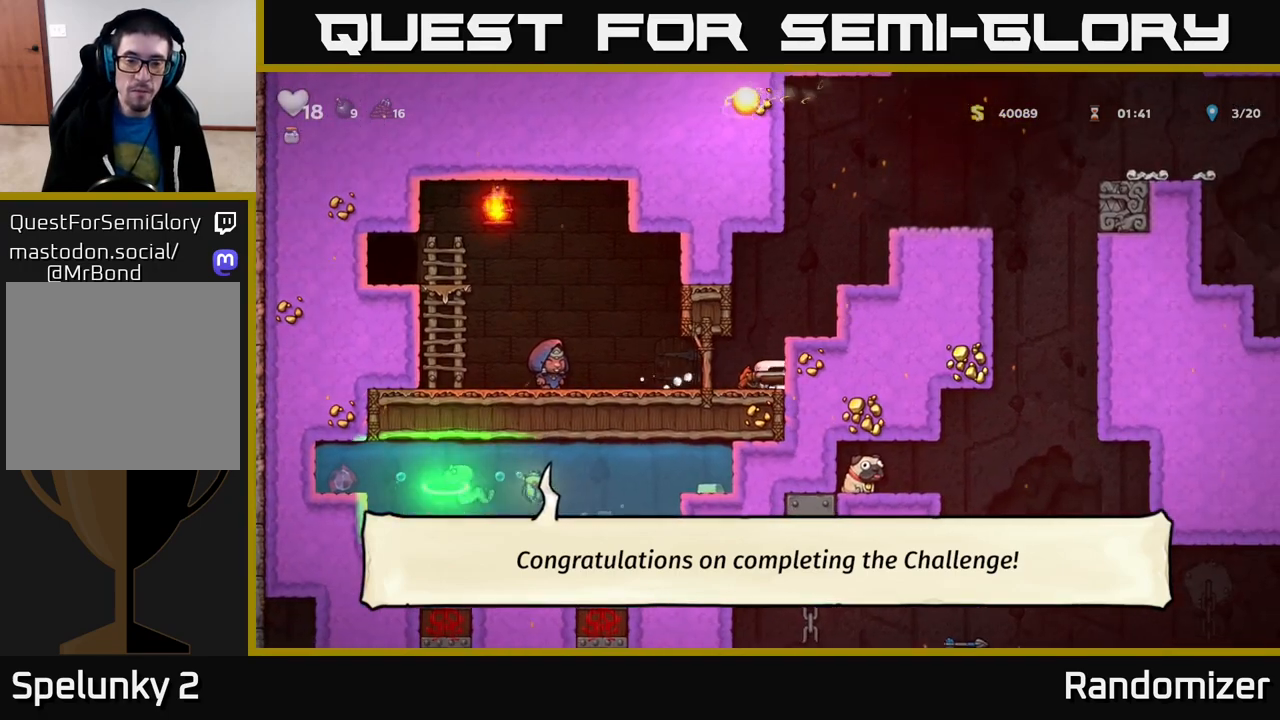
{"buttons": [], "left_stick": "right", "right_stick": "center", "events": [[67, "A", "down"], [200, "A", "up"], [200, "left_stick", "right"], [267, "A", "down"], [500, "A", "up"]]}
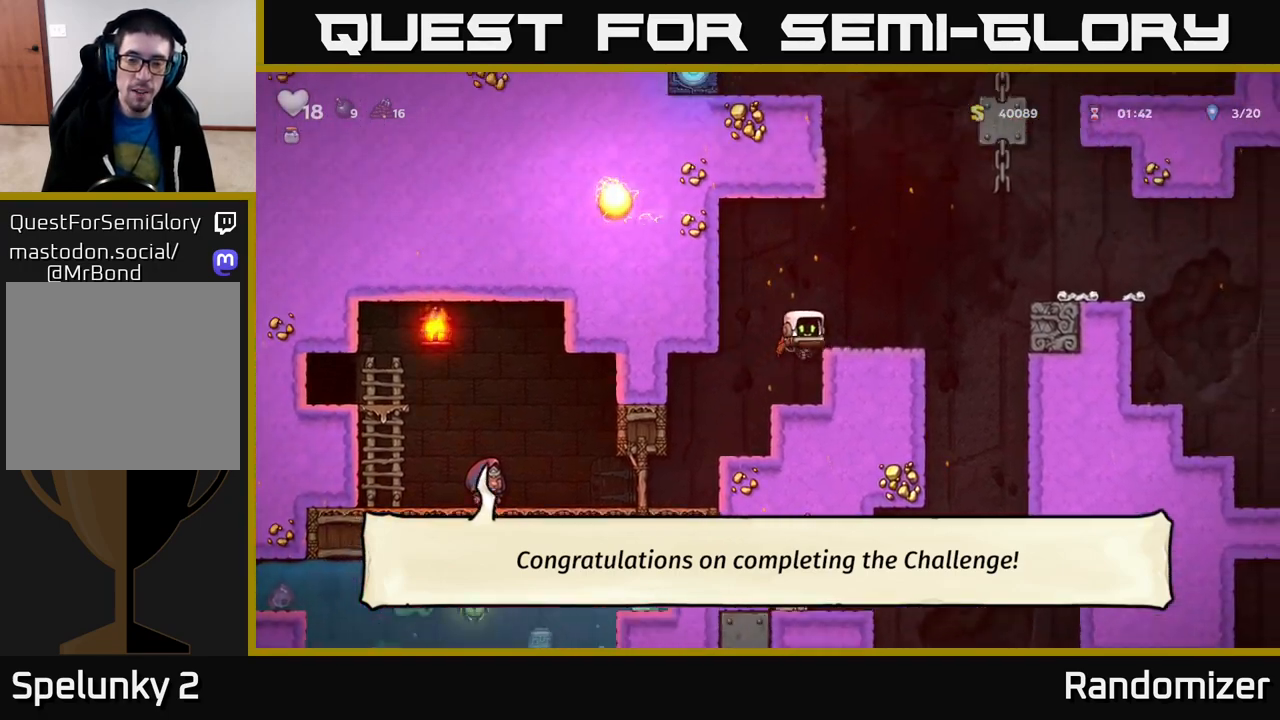
{"buttons": [], "left_stick": "right", "right_stick": "center", "events": [[67, "left_stick", "center"], [500, "left_stick", "right"]]}
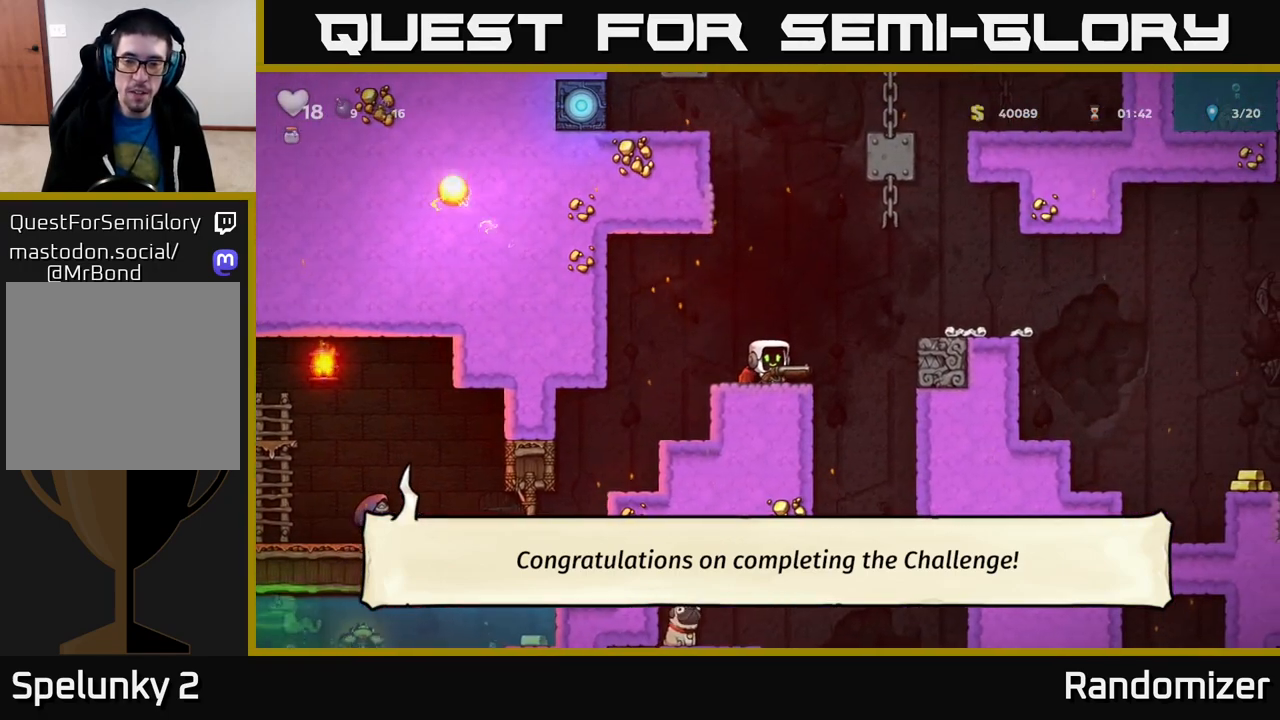
{"buttons": [], "left_stick": "center", "right_stick": "center", "events": [[33, "A", "down"], [167, "A", "up"], [217, "A", "down"], [333, "A", "up"], [433, "left_stick", "center"]]}
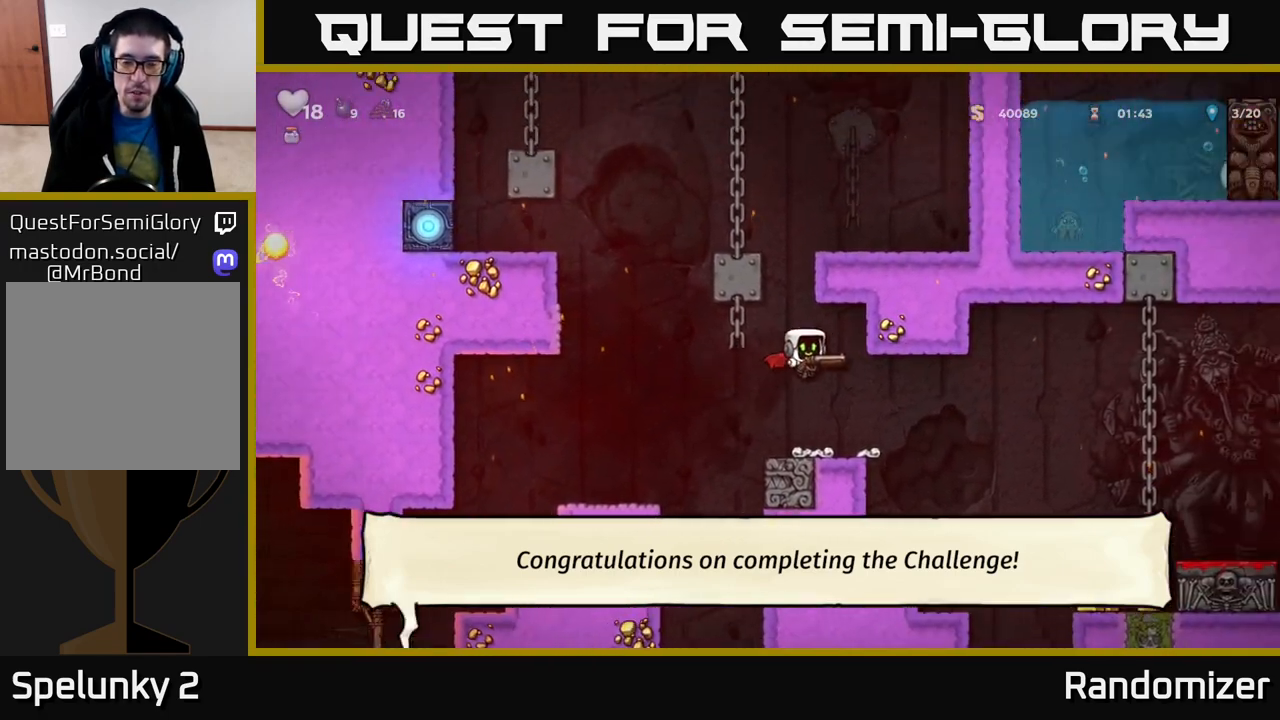
{"buttons": [], "left_stick": "right", "right_stick": "center", "events": [[233, "left_stick", "right"], [350, "A", "down"], [467, "A", "up"]]}
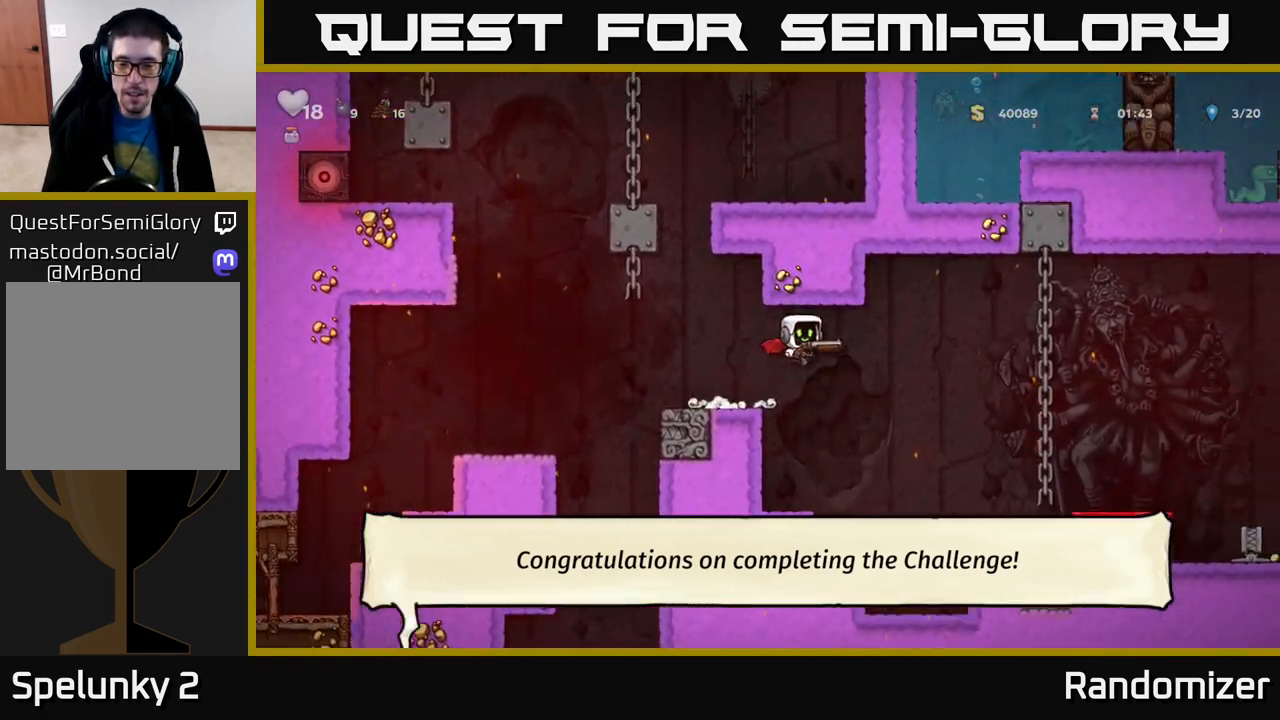
{"buttons": [], "left_stick": "right", "right_stick": "center", "events": [[233, "left_stick", "center"], [350, "left_stick", "right"]]}
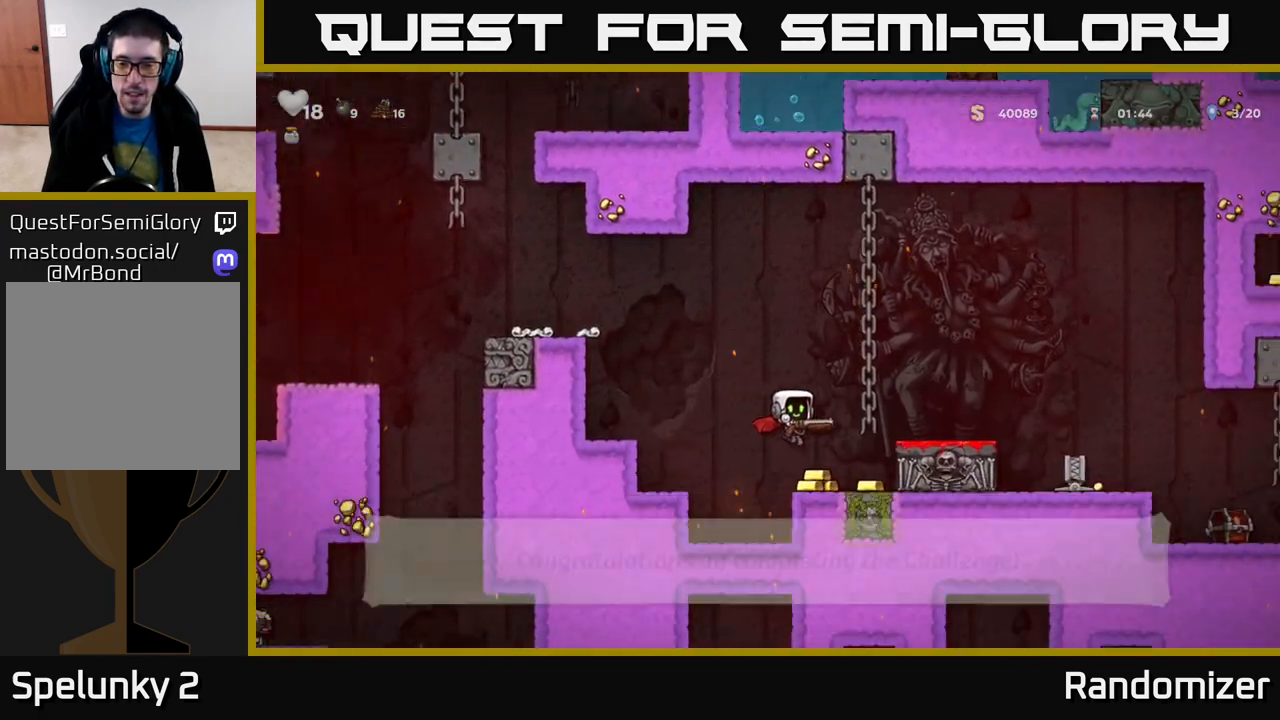
{"buttons": ["A"], "left_stick": "center", "right_stick": "center", "events": [[167, "A", "down"], [167, "left_stick", "left"], [317, "A", "up"], [383, "A", "down"], [433, "left_stick", "center"]]}
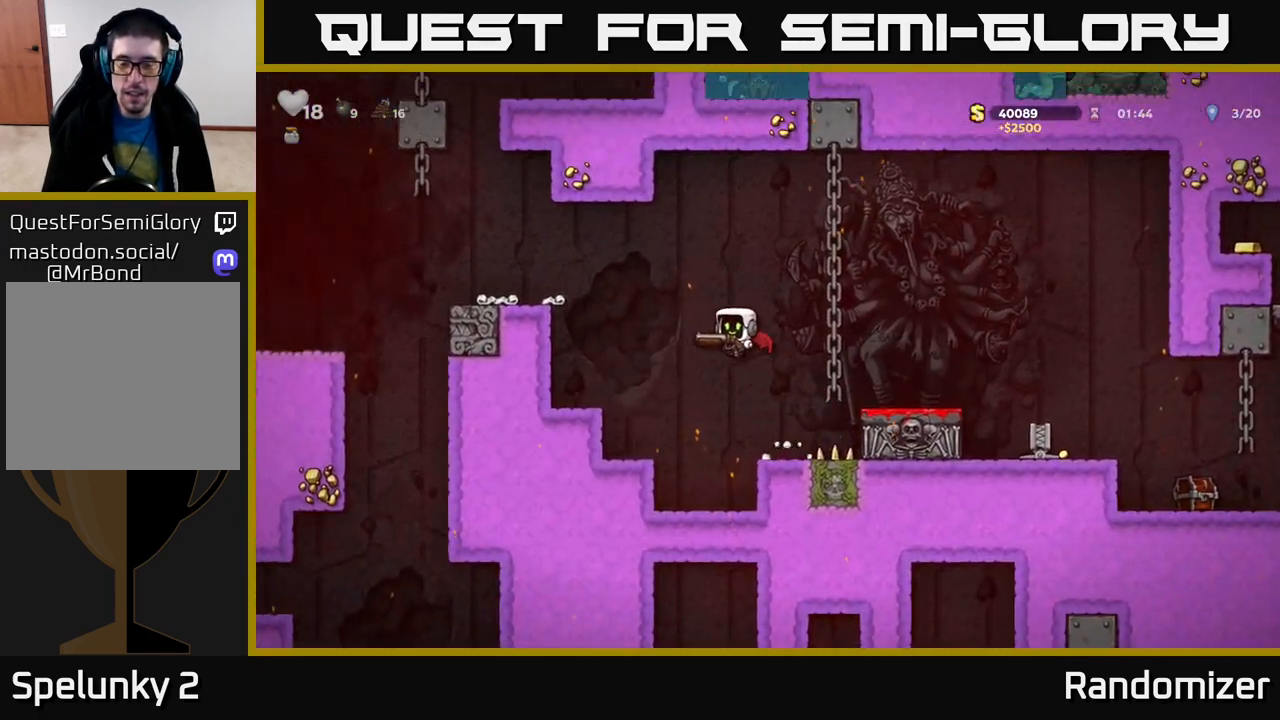
{"buttons": ["A"], "left_stick": "up-right", "right_stick": "center", "events": [[67, "left_stick", "right"], [217, "A", "up"], [300, "left_stick", "up-right"], [467, "A", "down"]]}
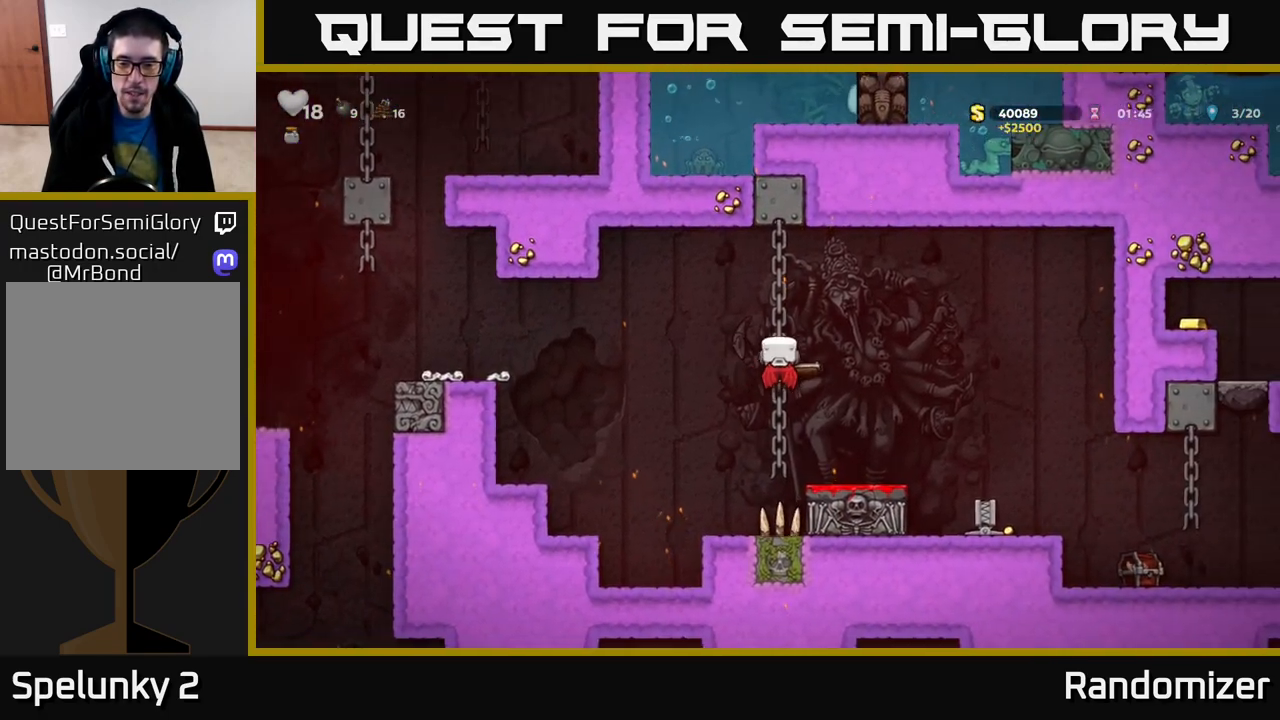
{"buttons": [], "left_stick": "right", "right_stick": "center", "events": [[133, "A", "up"], [133, "left_stick", "center"], [317, "left_stick", "right"]]}
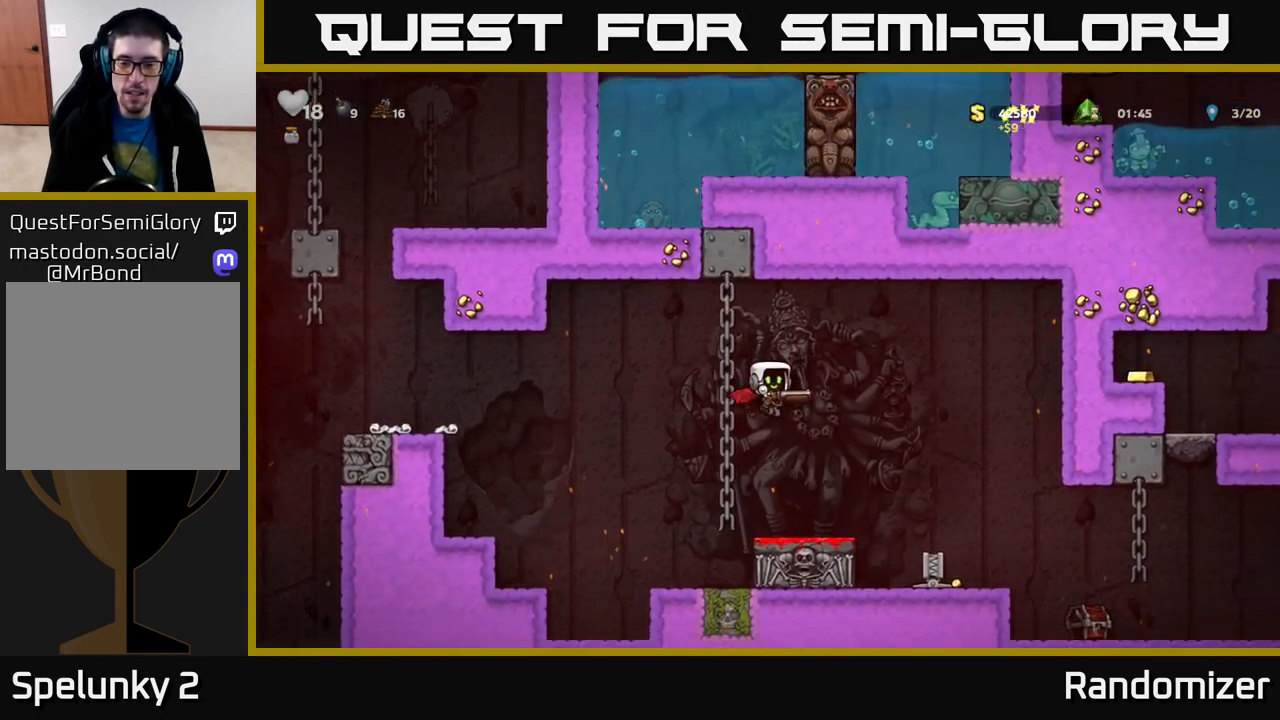
{"buttons": [], "left_stick": "right", "right_stick": "center", "events": [[250, "left_stick", "center"], [417, "left_stick", "right"]]}
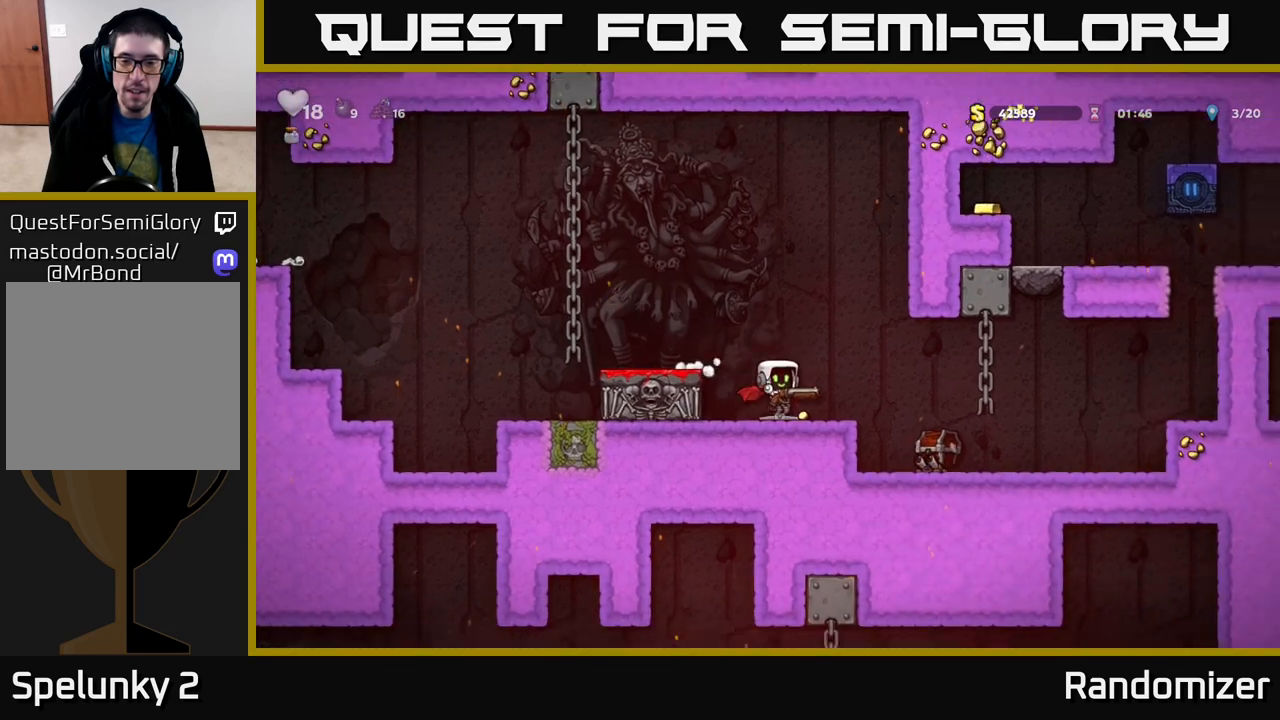
{"buttons": [], "left_stick": "right", "right_stick": "center", "events": [[83, "A", "down"], [250, "A", "up"], [283, "left_stick", "center"], [467, "left_stick", "right"]]}
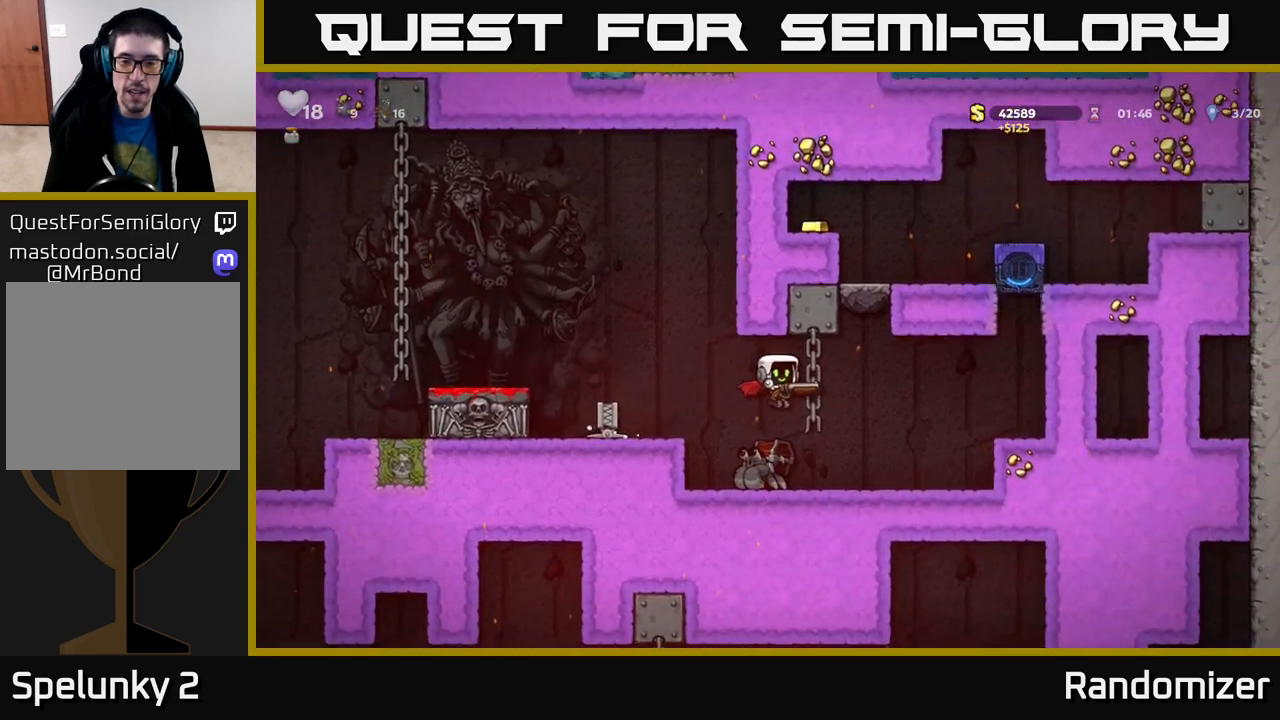
{"buttons": [], "left_stick": "center", "right_stick": "center", "events": [[300, "left_stick", "left"], [383, "X", "down"], [417, "left_stick", "center"], [483, "X", "up"]]}
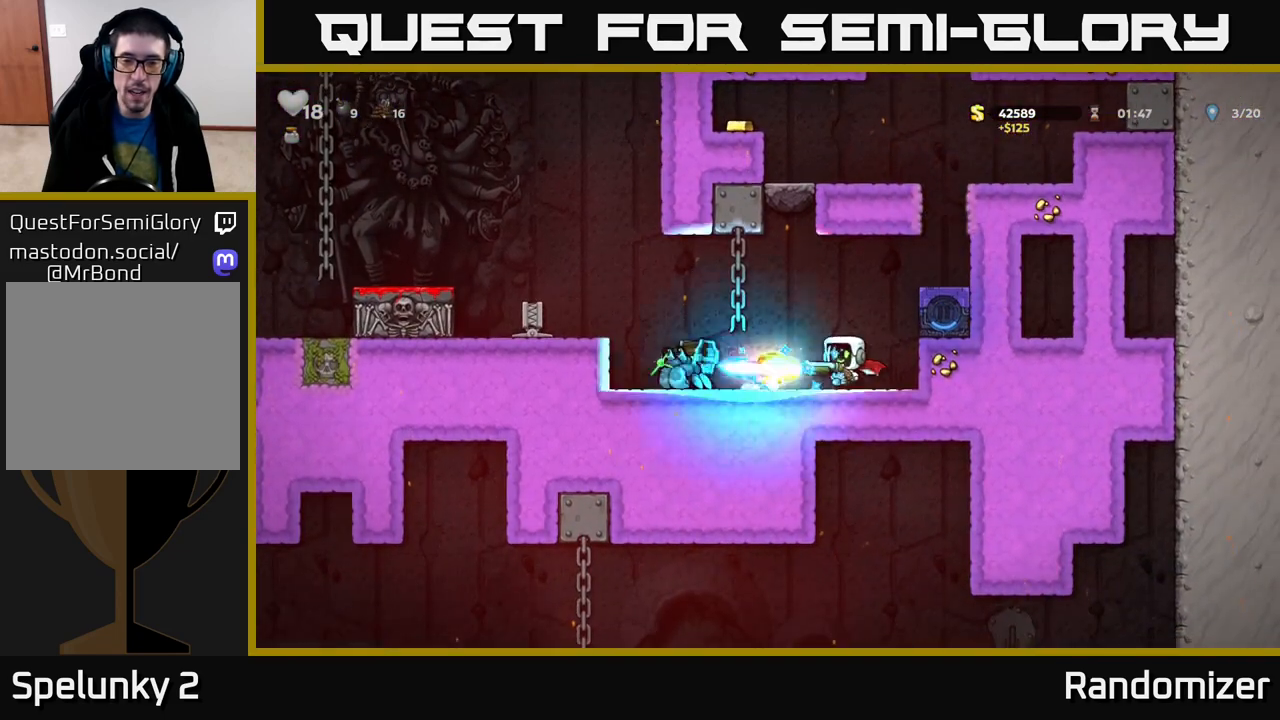
{"buttons": [], "left_stick": "left", "right_stick": "center", "events": [[500, "left_stick", "left"]]}